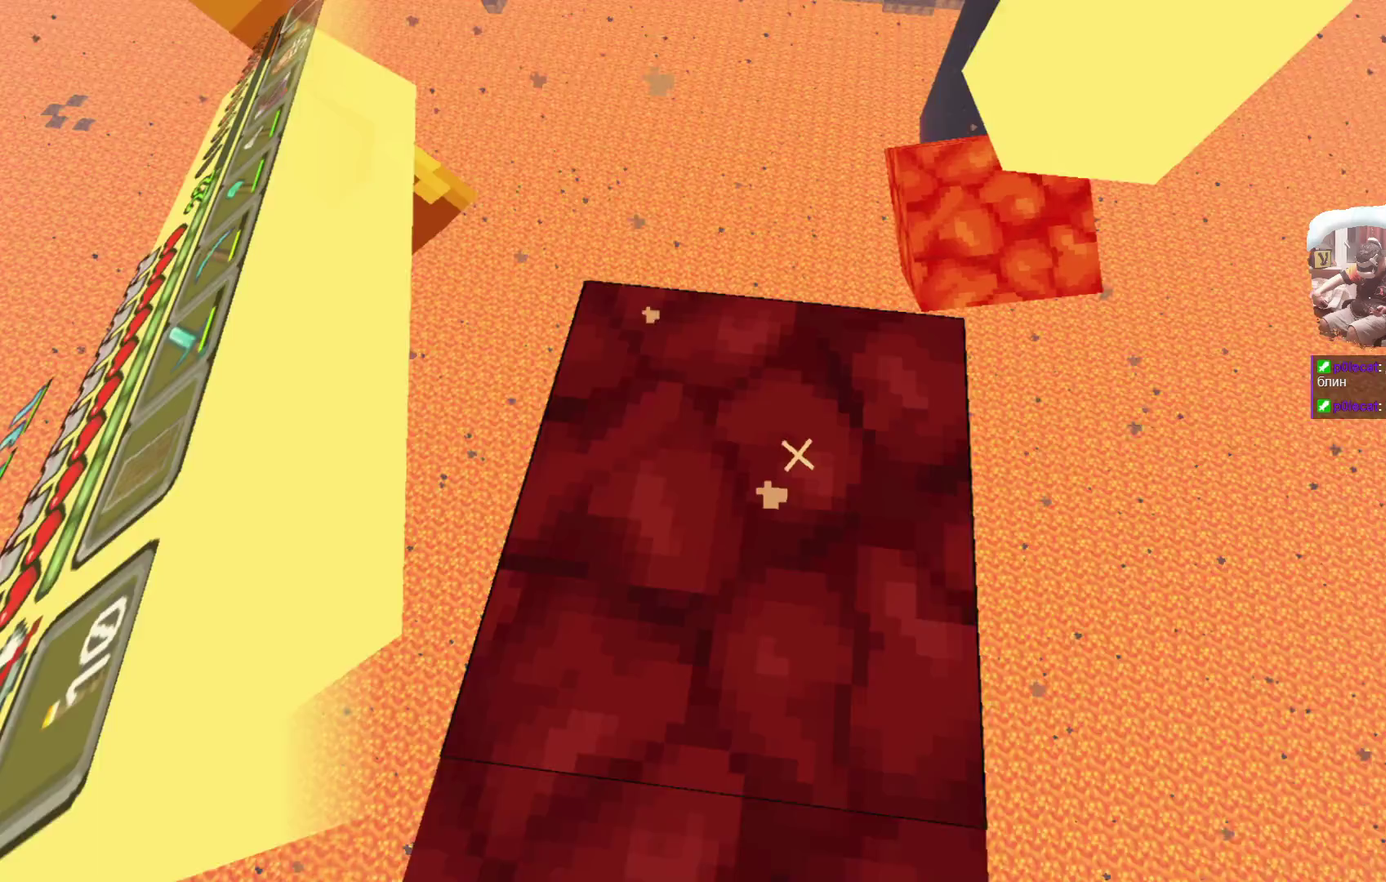
Gameplay with a controller; each line is a JSON object with the inputs held at the frame after it (dt_ms = milliseconds from this image to that frame). "events" lists button and stick changes between this image and that frame as [ms after this image, input, new state], when the widget could be followed in between. Not read: L1.
{"dt_ms": 500, "buttons": ["A"], "left_stick": "up", "right_stick": "center"}
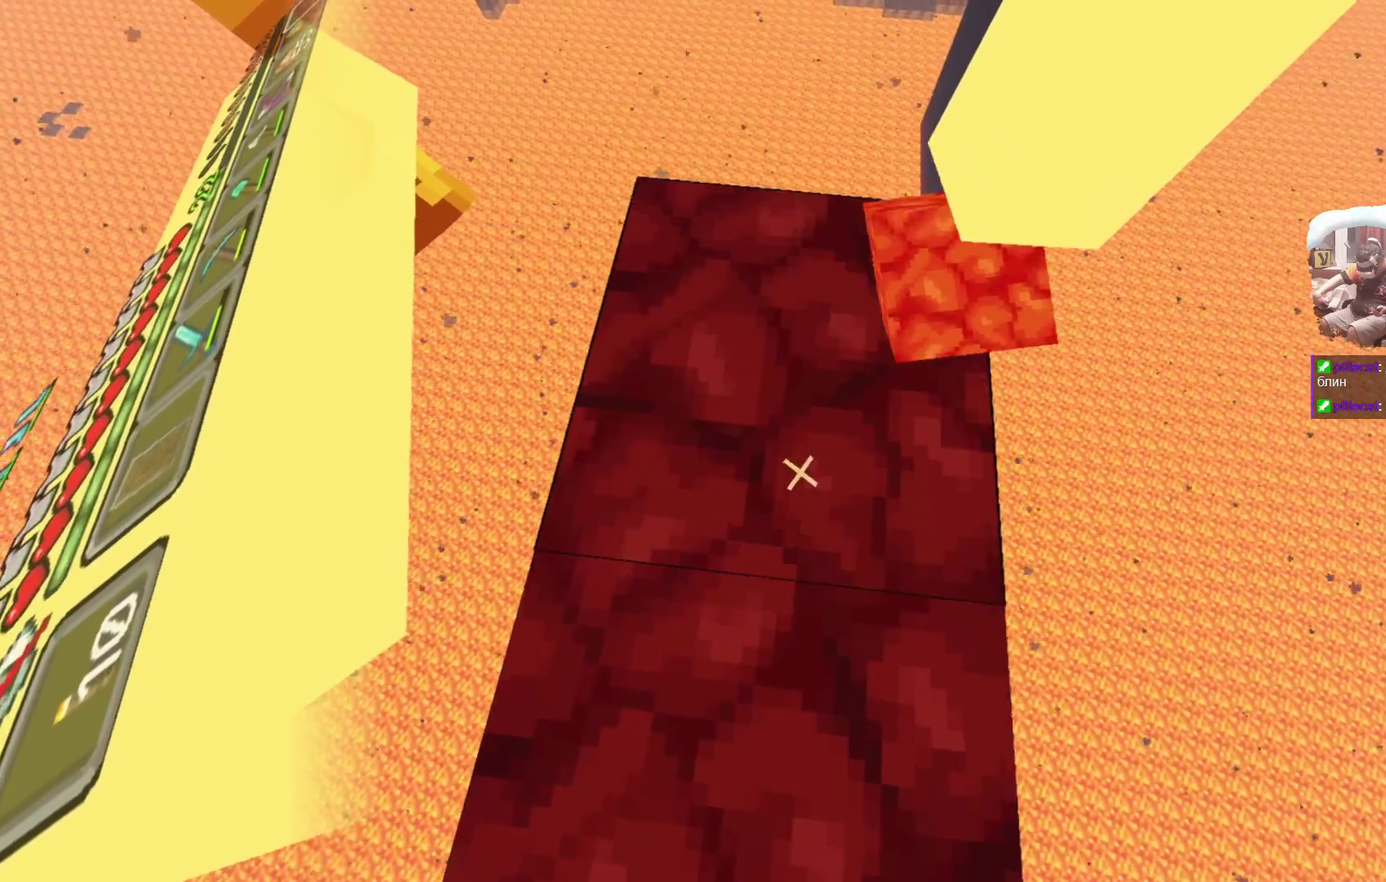
{"dt_ms": 400, "buttons": ["A"], "left_stick": "up", "right_stick": "center", "events": []}
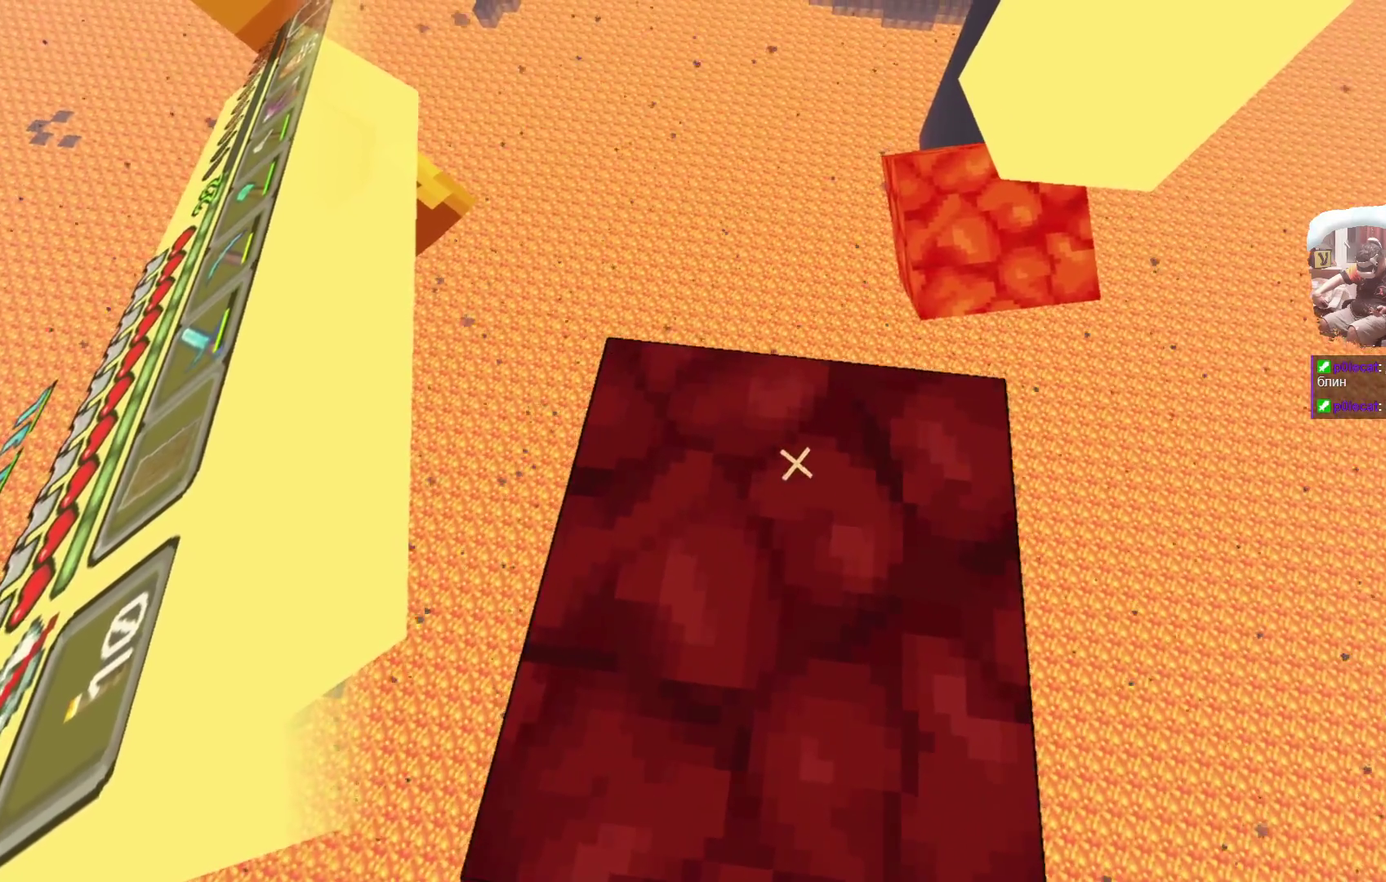
{"dt_ms": 600, "buttons": ["A"], "left_stick": "up", "right_stick": "center", "events": []}
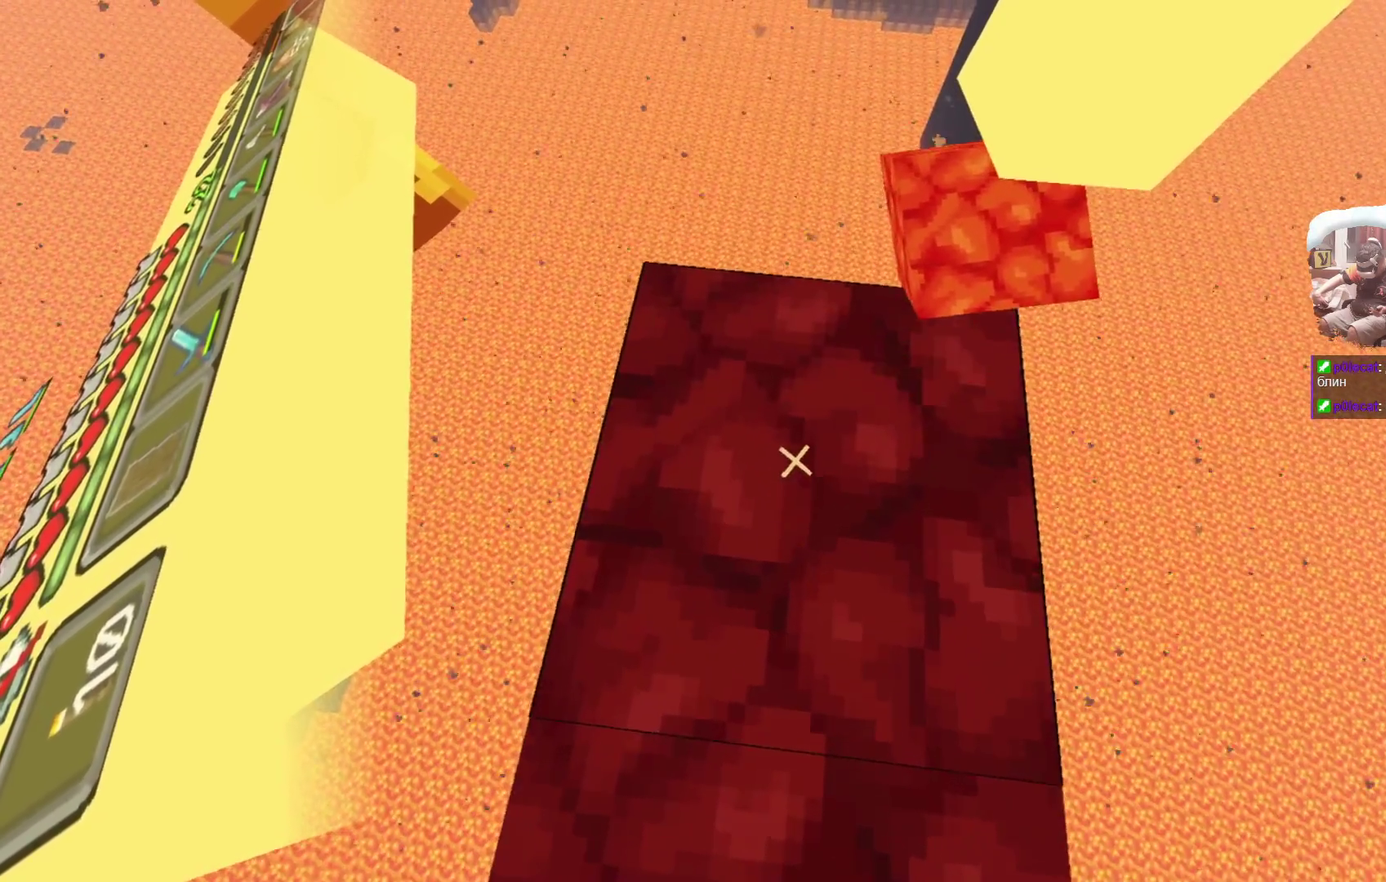
{"dt_ms": 400, "buttons": ["A"], "left_stick": "up", "right_stick": "center", "events": []}
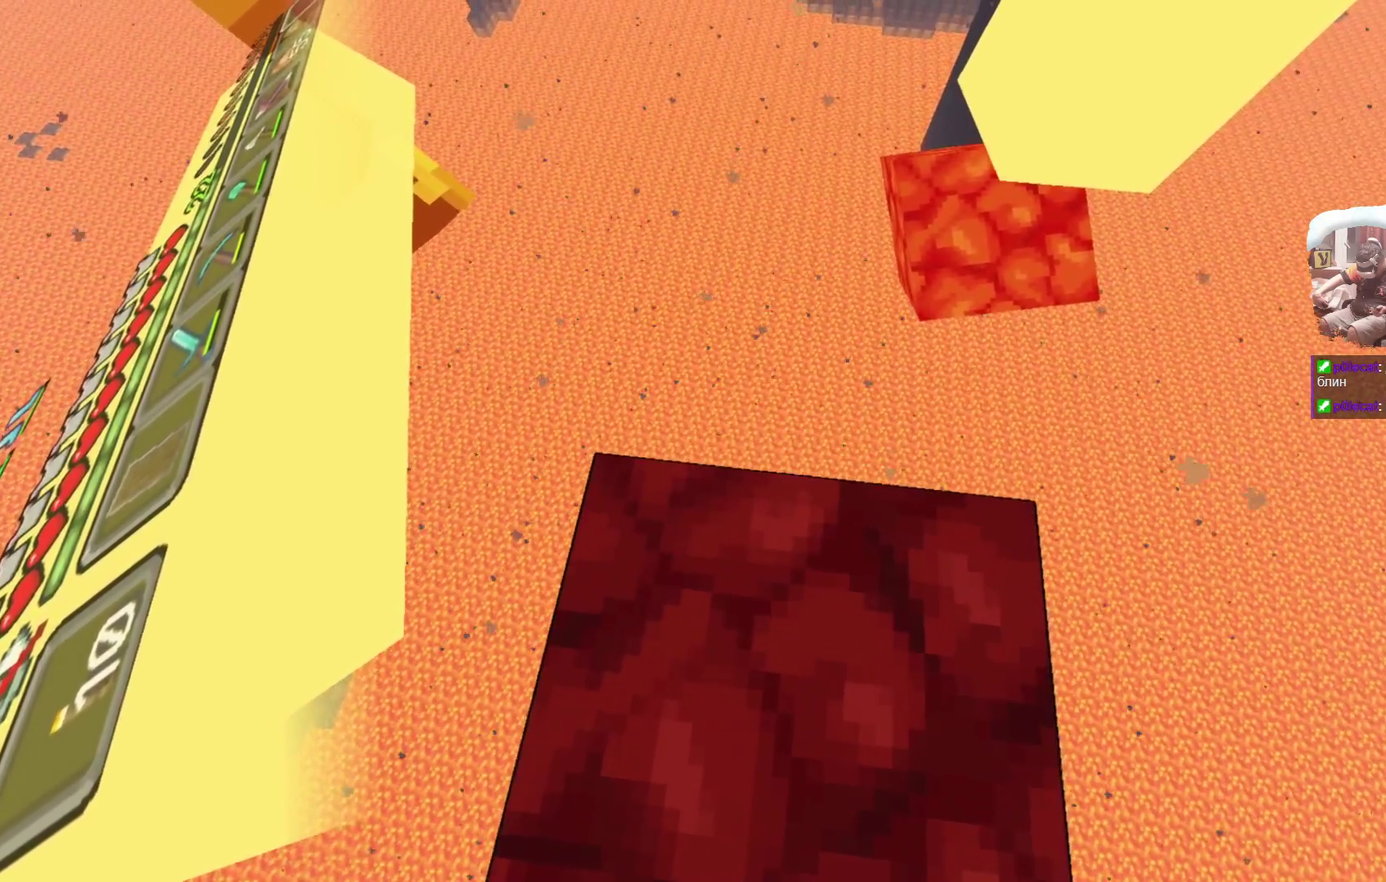
{"dt_ms": 600, "buttons": ["A"], "left_stick": "up", "right_stick": "center", "events": []}
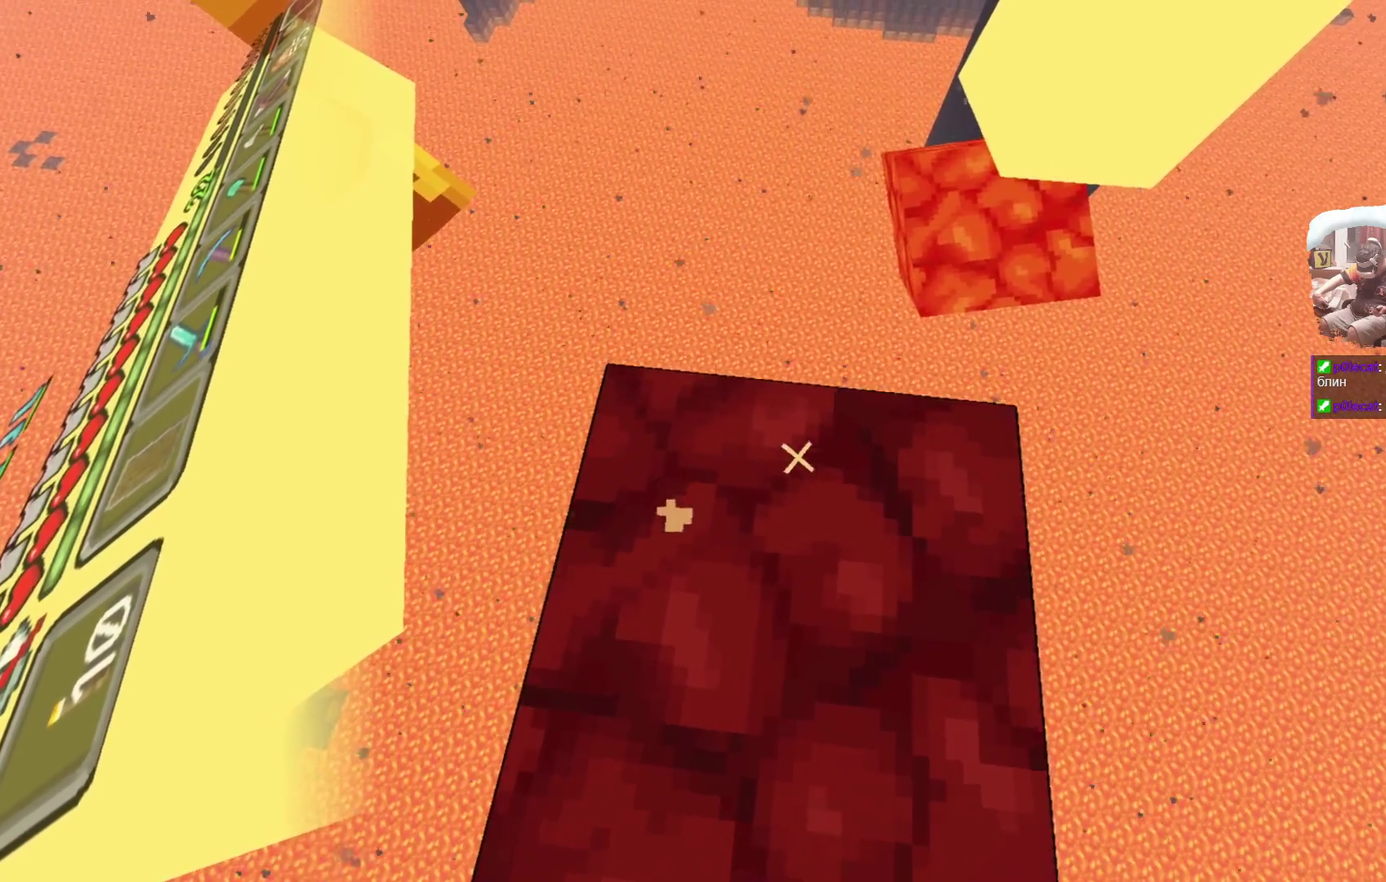
{"dt_ms": 300, "buttons": ["A"], "left_stick": "up", "right_stick": "center", "events": []}
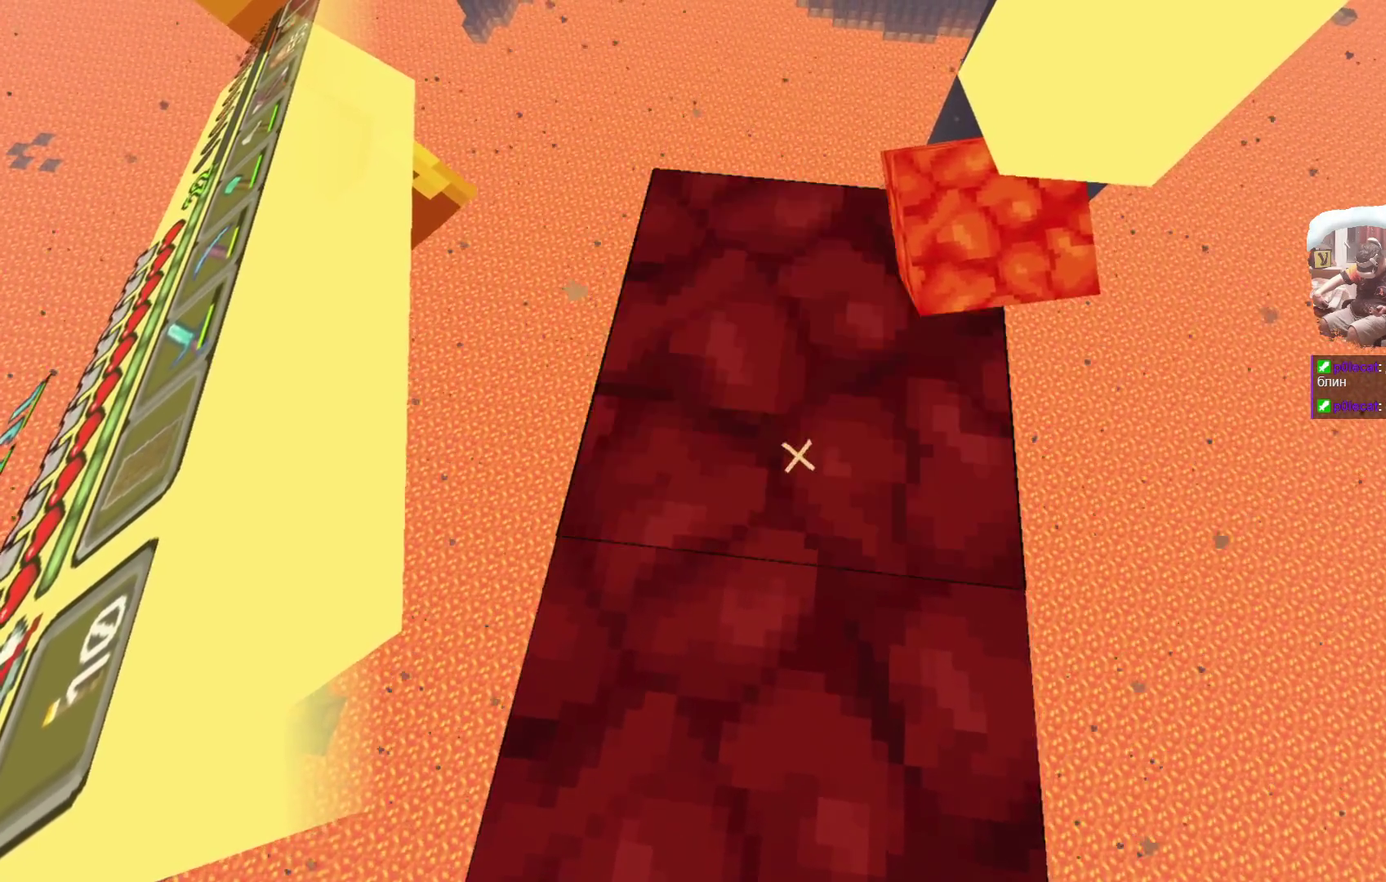
{"dt_ms": 700, "buttons": ["A"], "left_stick": "up", "right_stick": "center", "events": []}
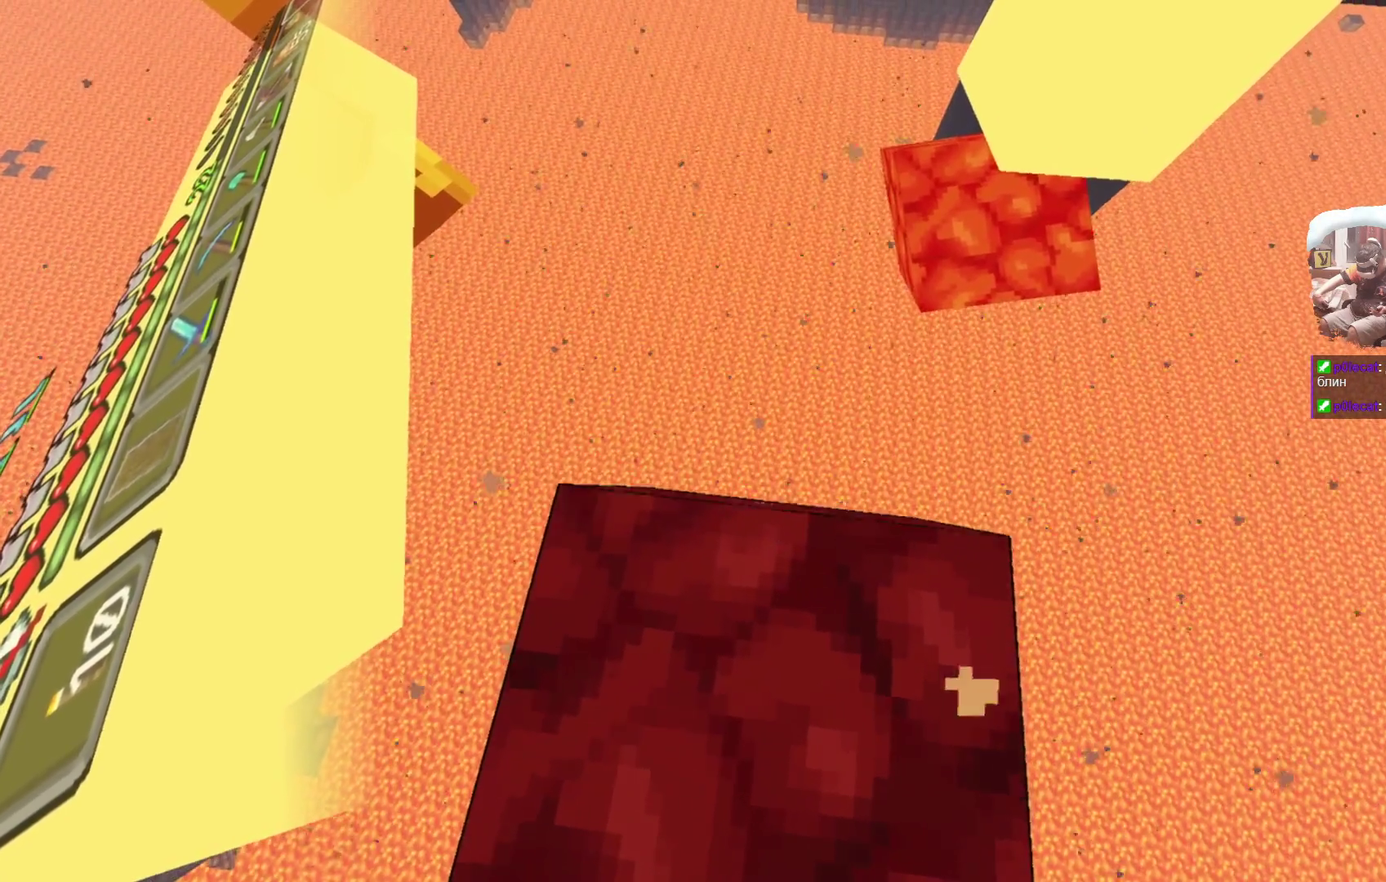
{"dt_ms": 500, "buttons": ["A"], "left_stick": "up", "right_stick": "center", "events": []}
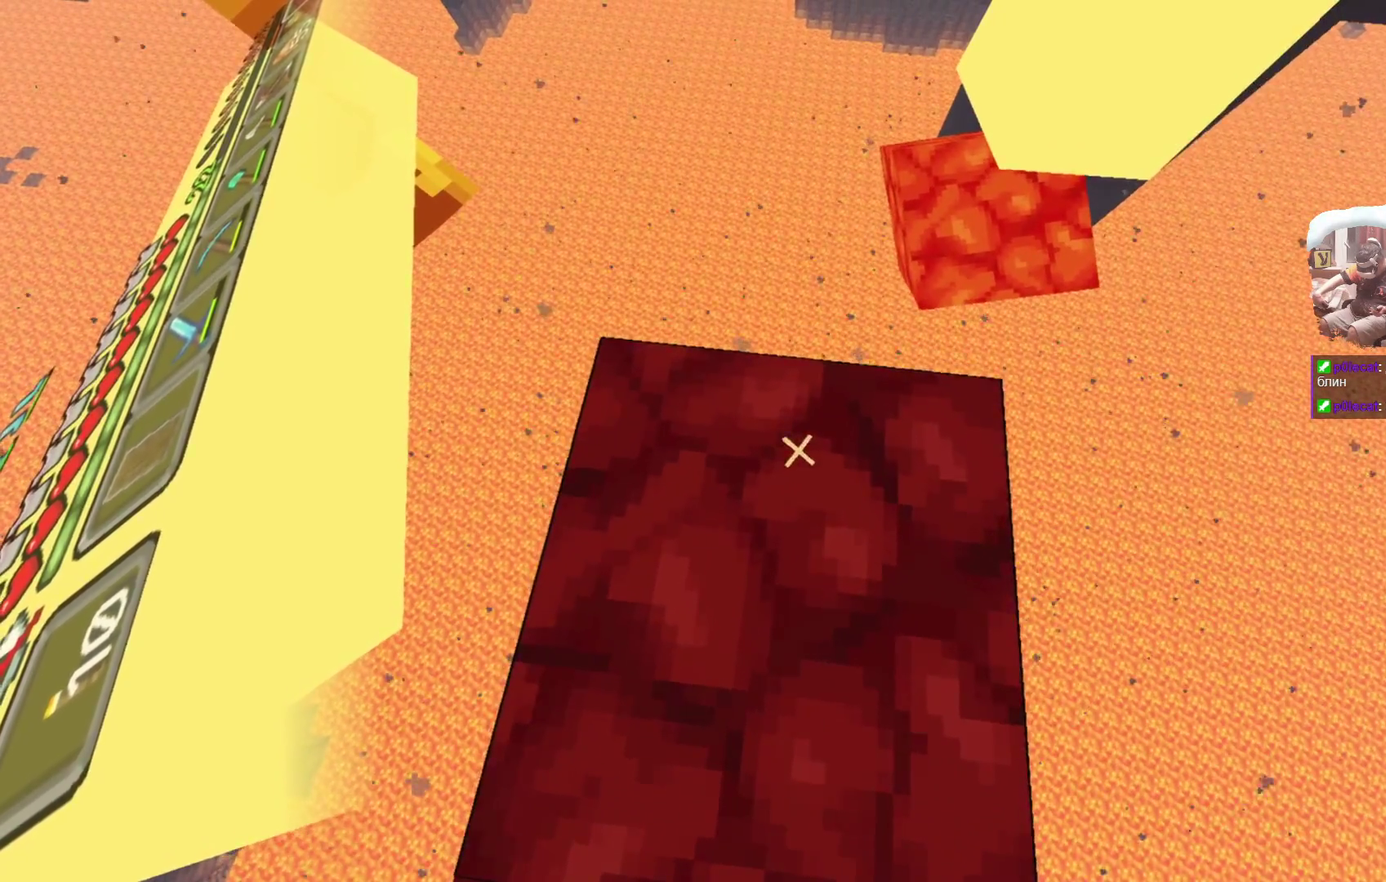
{"dt_ms": 600, "buttons": ["A"], "left_stick": "center", "right_stick": "center", "events": [[600, "left_stick", "center"]]}
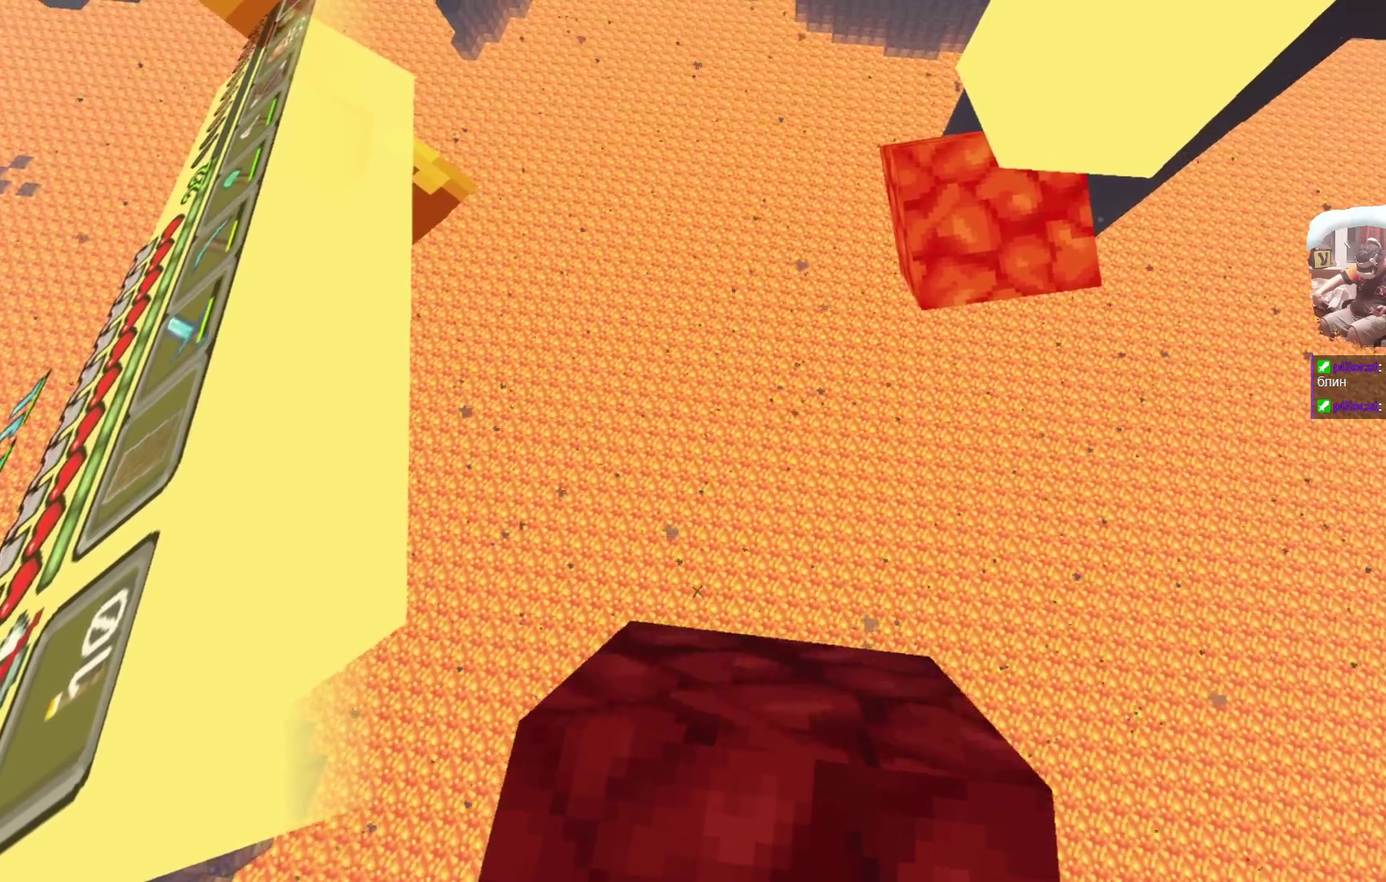
{"dt_ms": 600, "buttons": ["A"], "left_stick": "center", "right_stick": "center", "events": [[117, "left_stick", "up-left"], [300, "left_stick", "down"], [583, "left_stick", "center"]]}
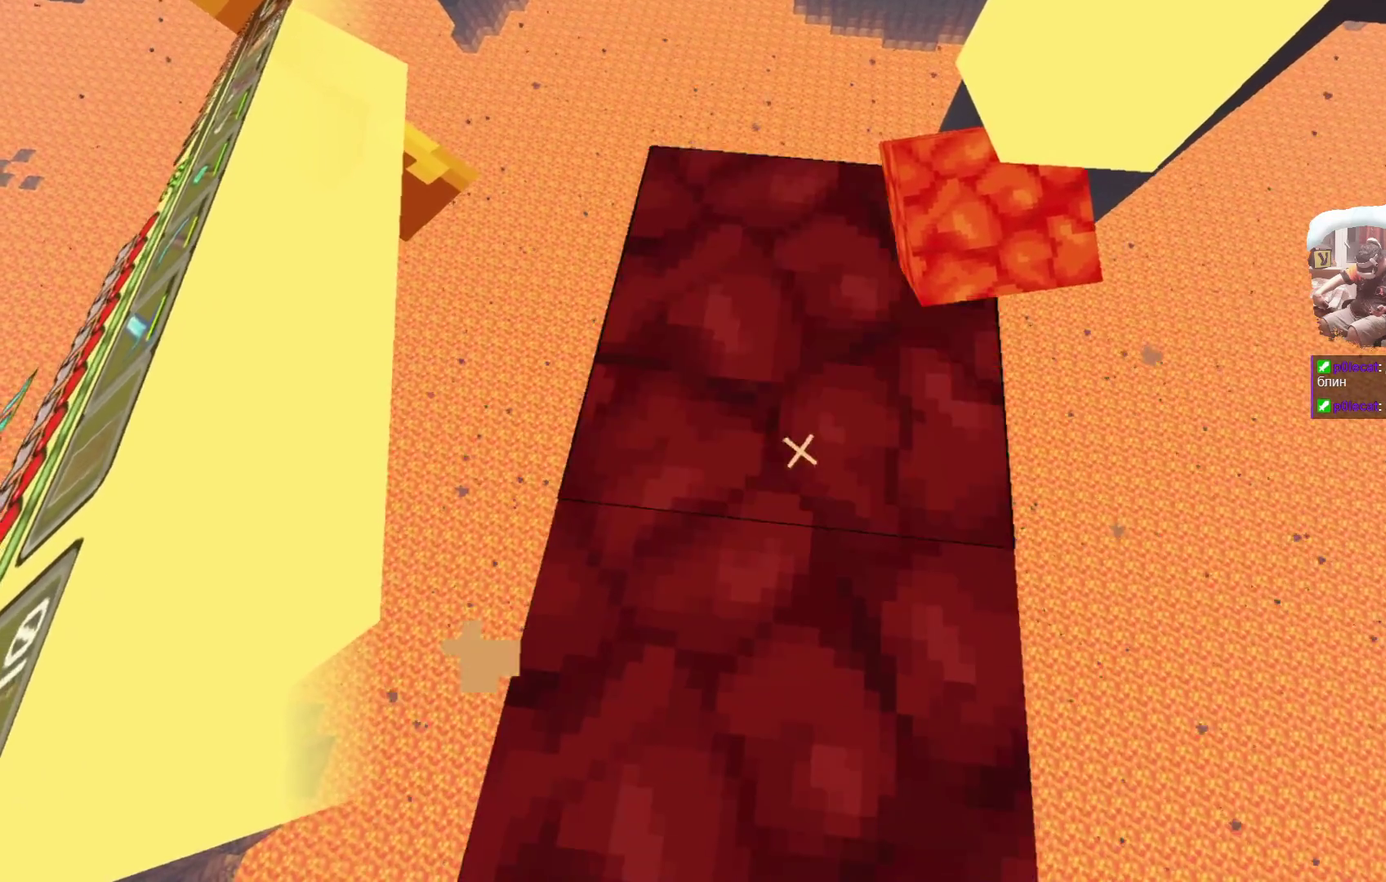
{"dt_ms": 300, "buttons": ["A"], "left_stick": "up", "right_stick": "center", "events": [[83, "left_stick", "up"]]}
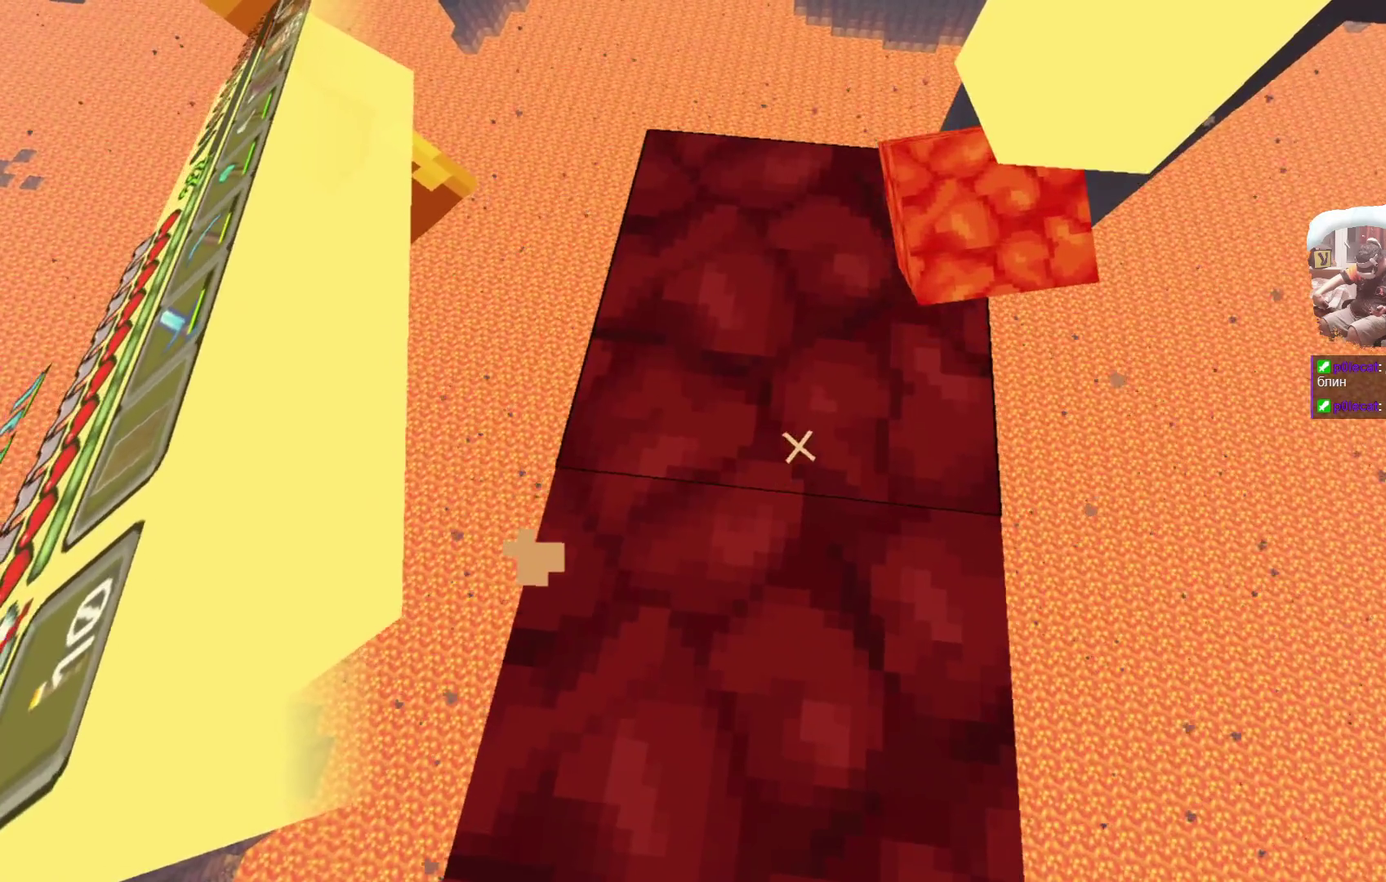
{"dt_ms": 500, "buttons": ["A"], "left_stick": "up-left", "right_stick": "center", "events": [[483, "left_stick", "up-left"]]}
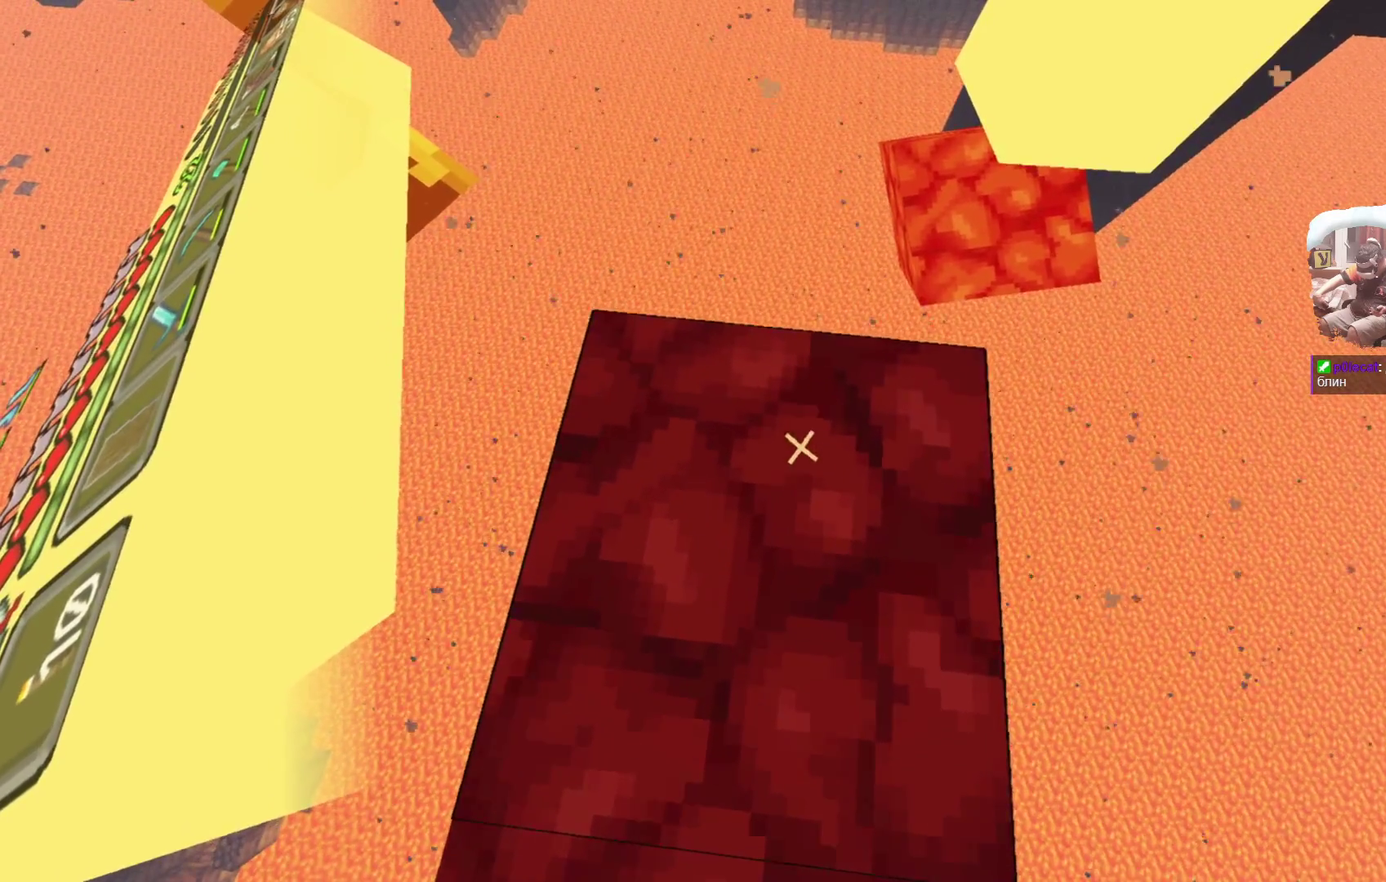
{"dt_ms": 600, "buttons": ["A"], "left_stick": "up", "right_stick": "center", "events": [[33, "left_stick", "up"]]}
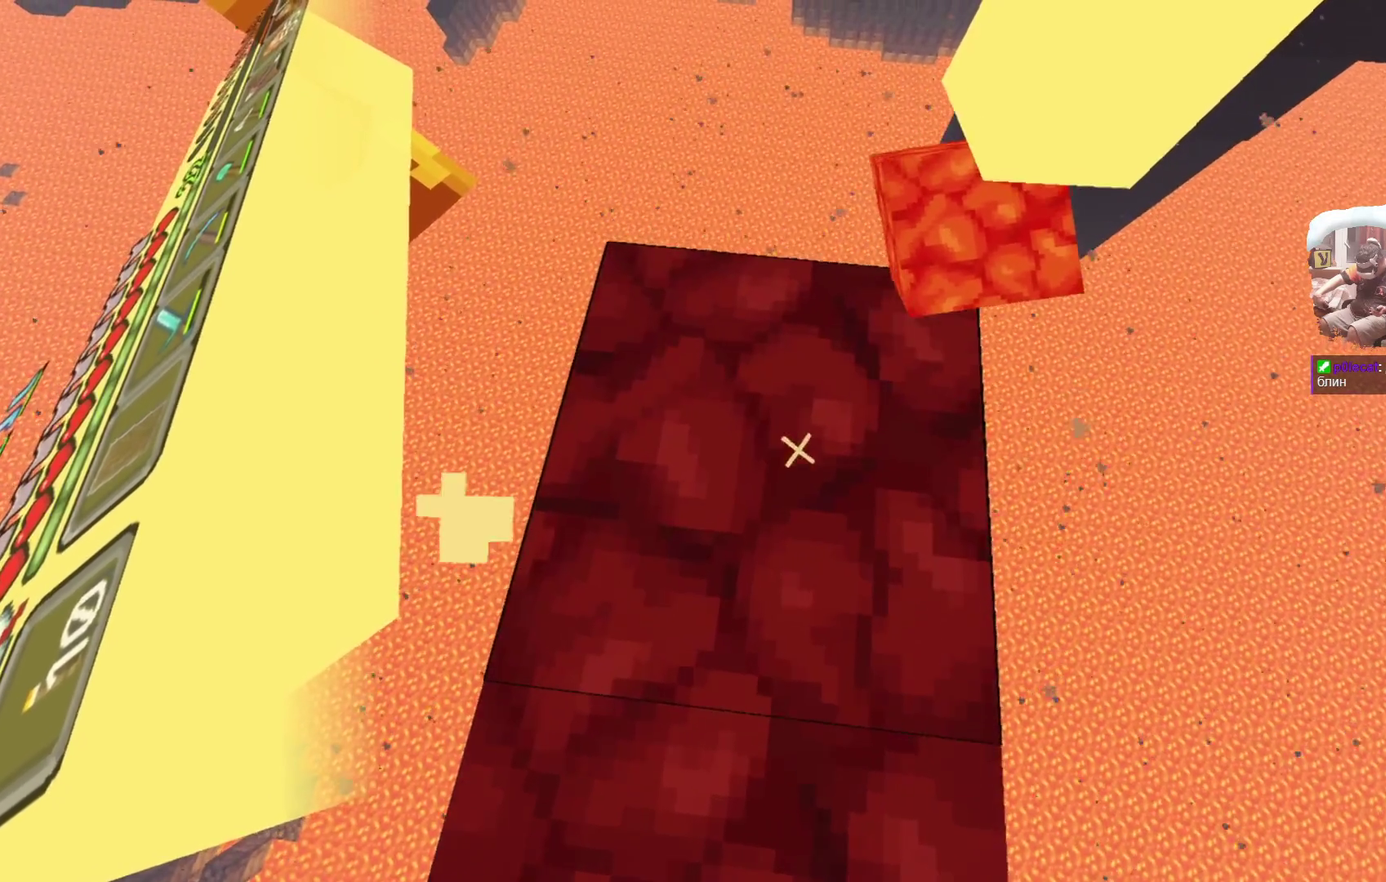
{"dt_ms": 400, "buttons": ["A"], "left_stick": "up", "right_stick": "center", "events": []}
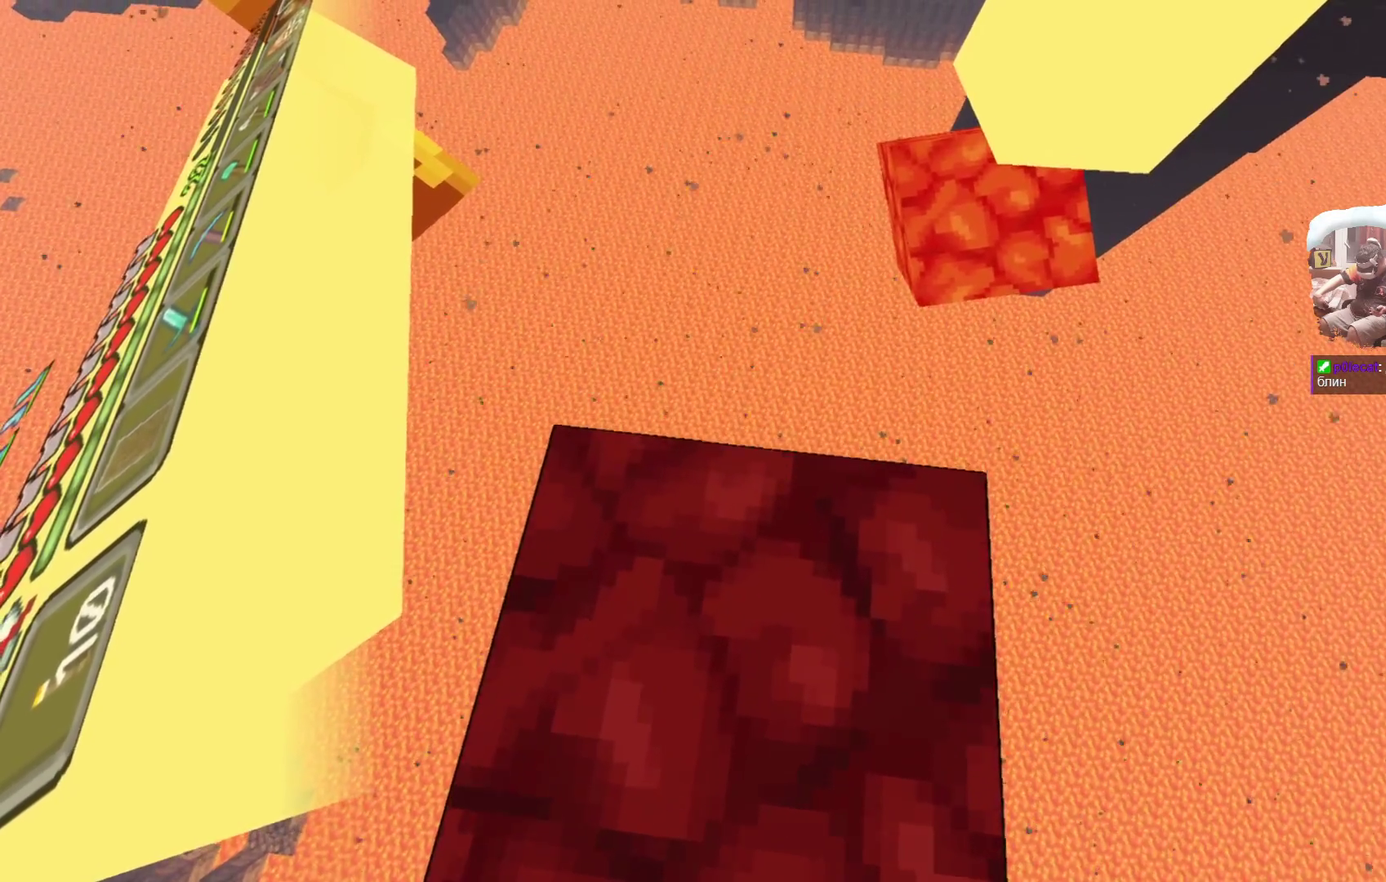
{"dt_ms": 600, "buttons": ["A"], "left_stick": "up", "right_stick": "center", "events": []}
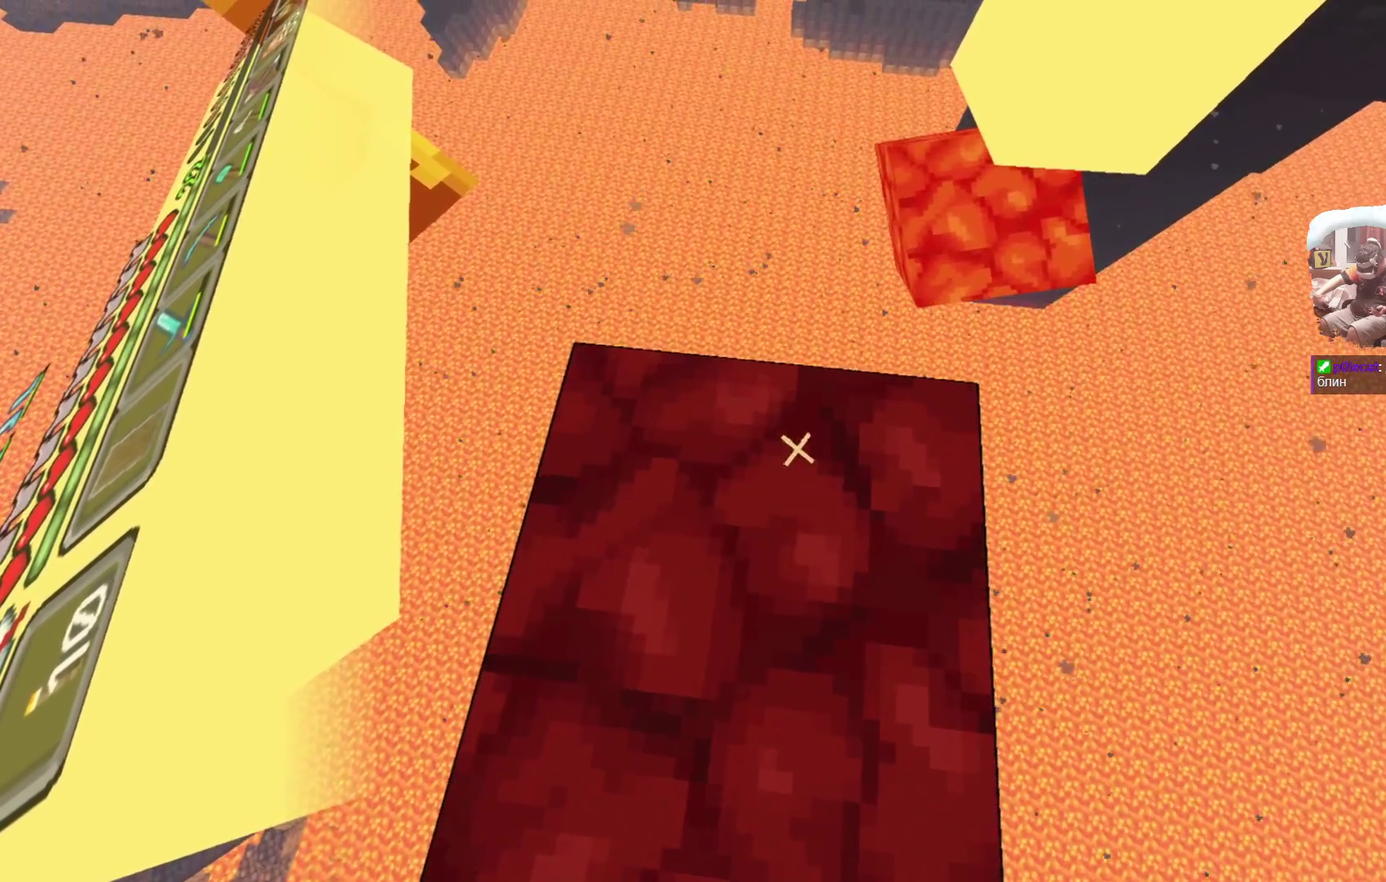
{"dt_ms": 600, "buttons": ["A"], "left_stick": "up", "right_stick": "center", "events": []}